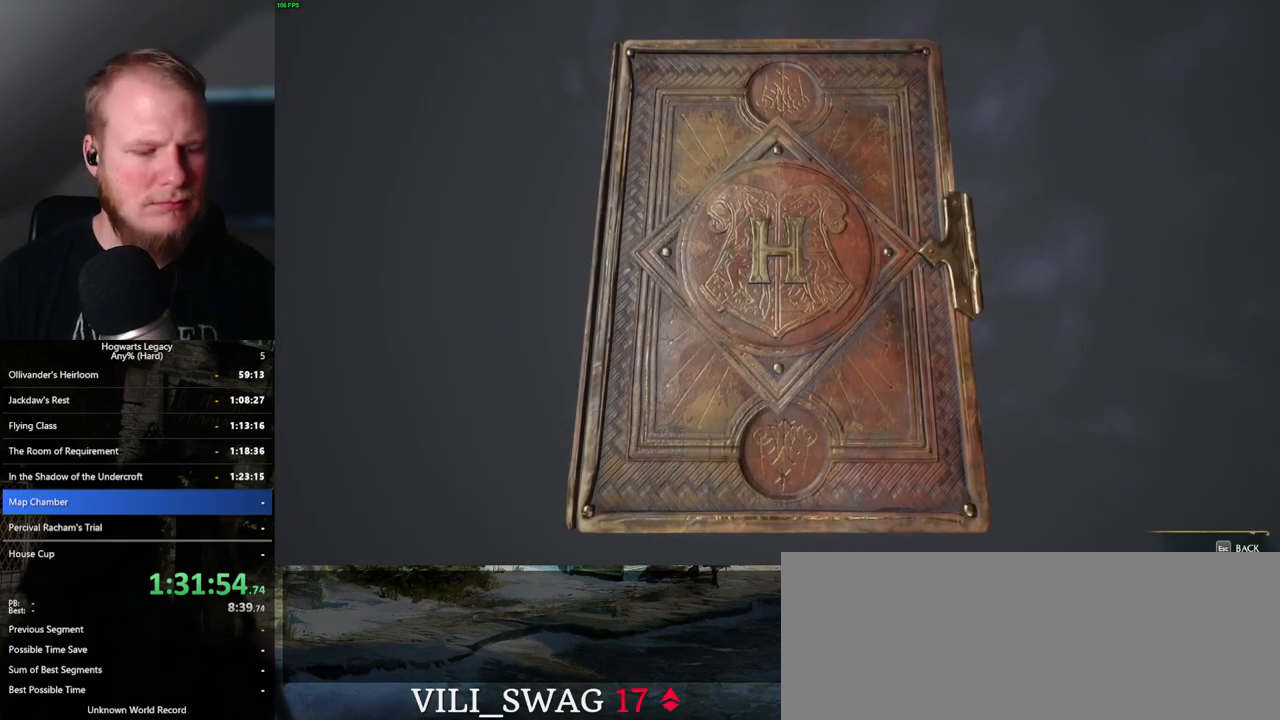
Gameplay with keyboard and mouse; each line is a JSON object with the keys and mouse buttons held at the frame after it. "events" lists presses ("down") and releases ("up") of ".", "/", "0", "1", "2", "3", "4", "5", "6", "7", "8", "9", "a", "alt_l", "alt_r", "b", "backslash", "backspace", "c", "caps_lock", "comma", "ctrl_l", "ctrl_r", "d", "e", "equals", "escape", "f", "f1", "f10", "f11", "f12", "f2", "f3", "f4", "f5", "f6", "f7", "f8", "f9", "g", "h", "i", "j", "k", "l", "lbracket", "m", "minus", "n", "o", "p", "q", "quote", "r", "rbracket", "return", "s", "semicolon", "shift_l", "shift_r", "space", "super_l", "super_r", "t", "tab", "tilde", "u", "v", "w", "x", "y", "z", "mouse_left", "mouse_wheel", "mouse_right", "mouse_mb4" and "mouse_mb5" between this image and that frame as [ms after this image, input, new state], when the widget could be followed in between. "mouse_left", "mouse_wheel", "mouse_right", "mouse_mb4", "mouse_mb5" = the "left", "wheel", "right", "mb4", "mb5" buttons of the "mouse" list. No other keys are recorded. "wheel" means that the mouse wheel is clicked or scrolled. Mouse movement is not recorded.
{"keys": [], "mouse": [], "events": [[367, "n", "down"], [467, "n", "up"]]}
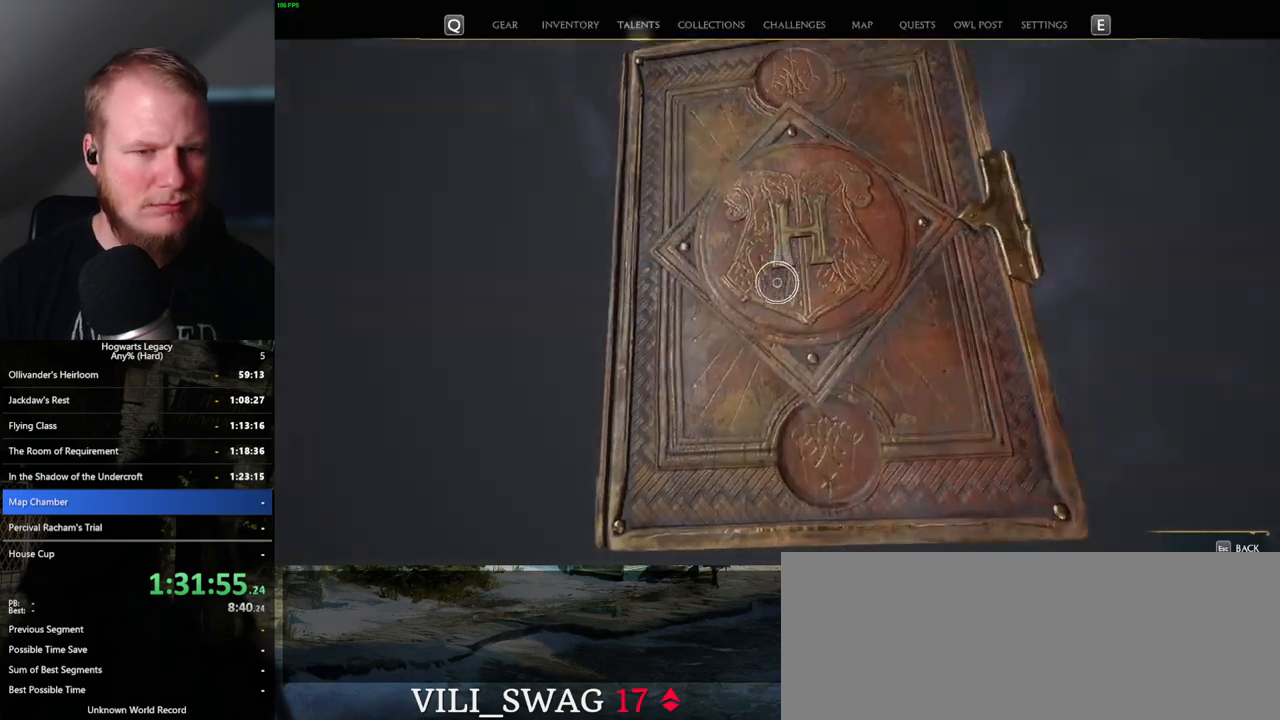
{"keys": [], "mouse": [], "events": []}
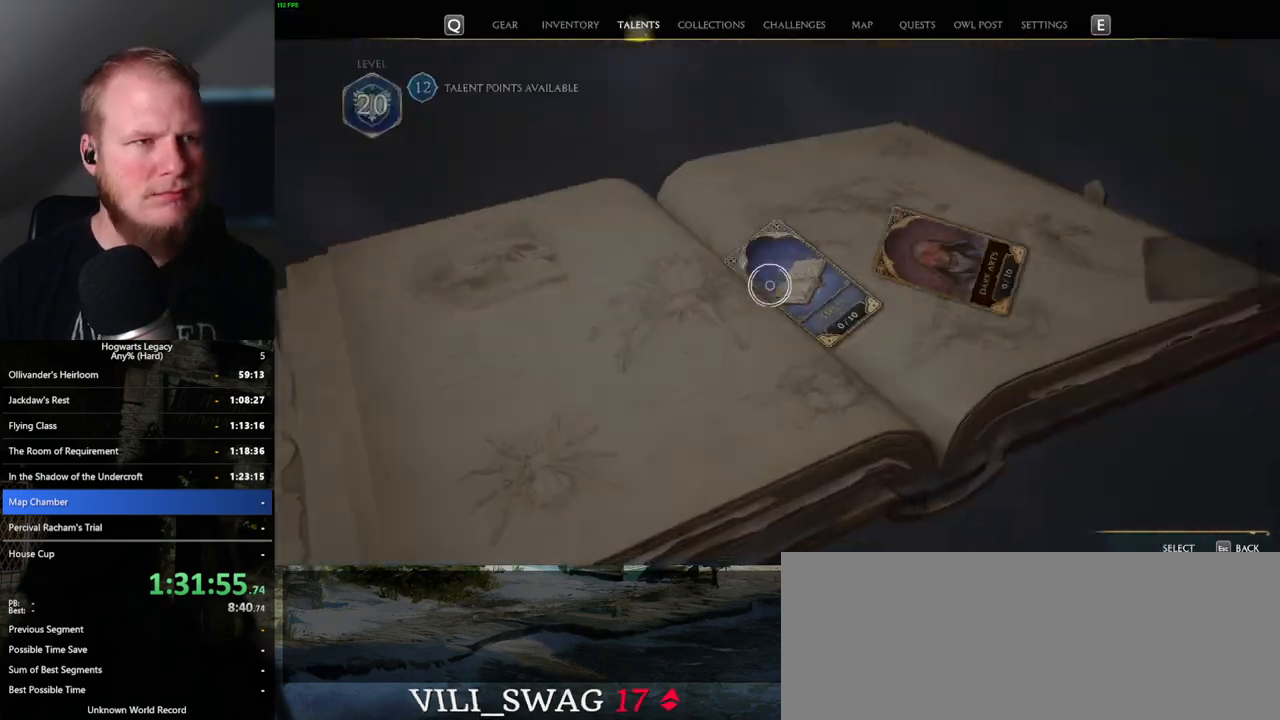
{"keys": [], "mouse": [], "events": []}
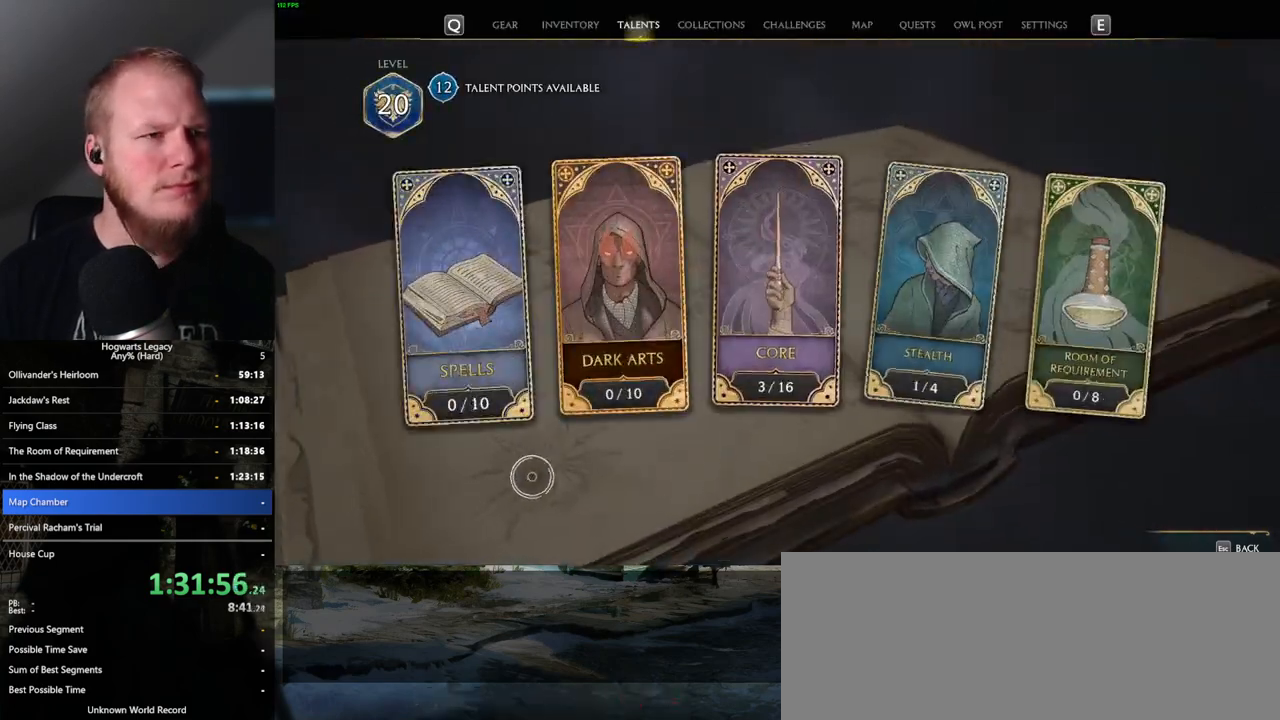
{"keys": [], "mouse": [], "events": [[350, "mouse_left", "down"], [417, "mouse_left", "up"]]}
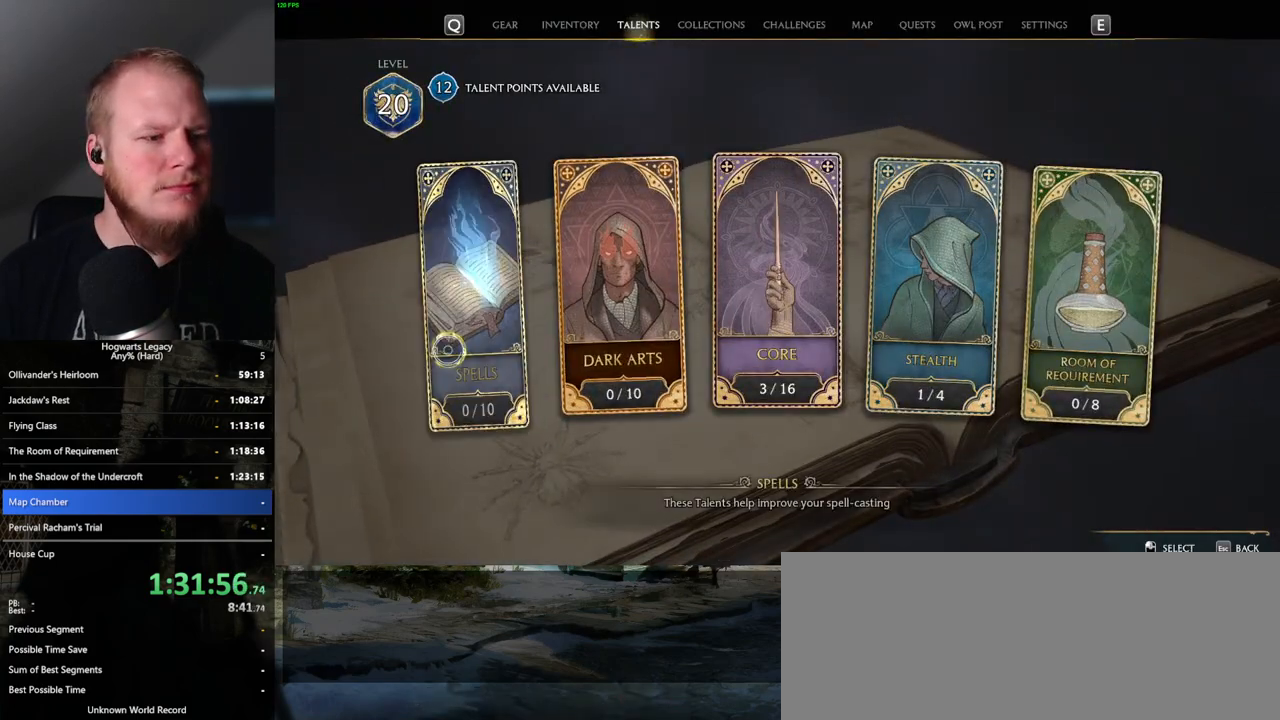
{"keys": [], "mouse": [], "events": []}
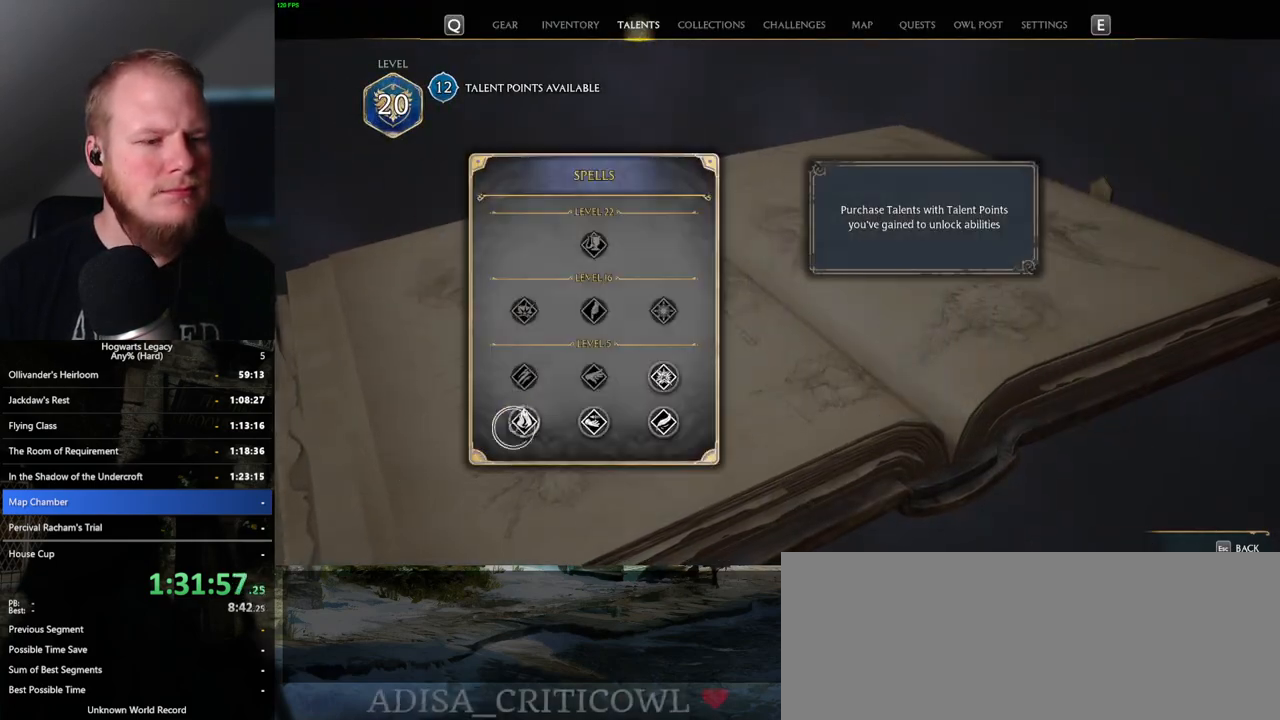
{"keys": [], "mouse": [], "events": []}
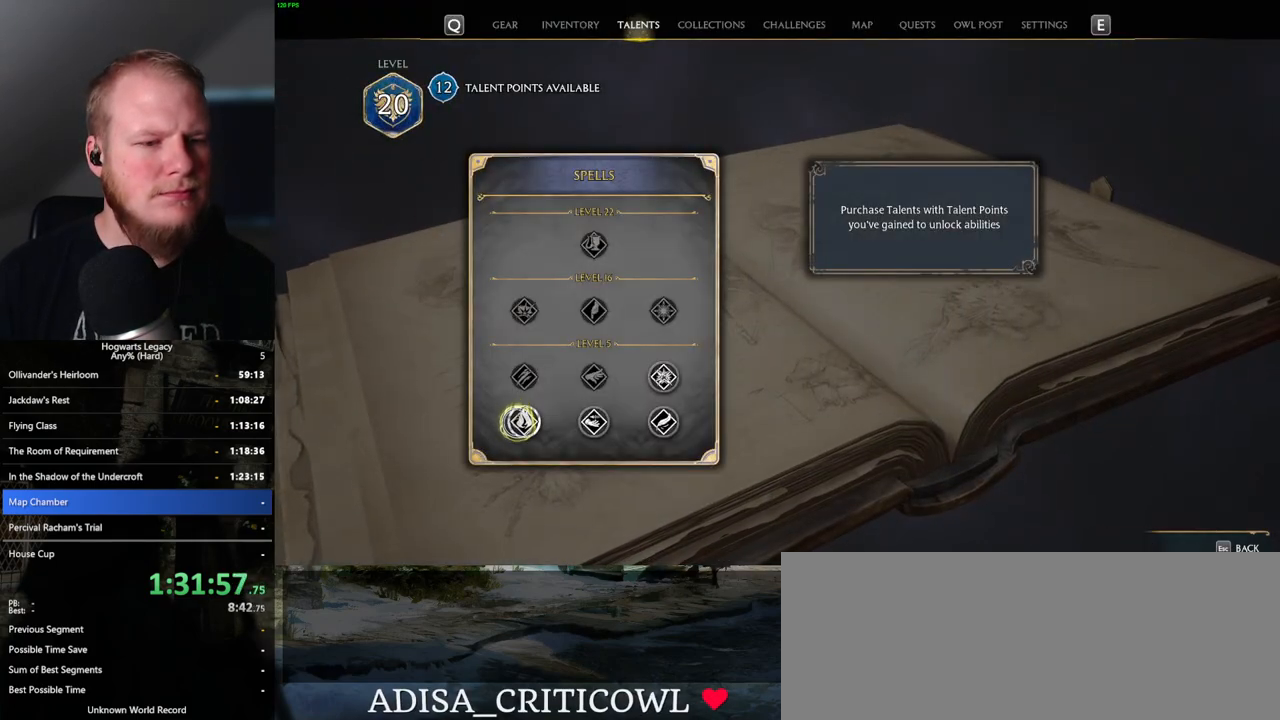
{"keys": [], "mouse": ["left"], "events": [[150, "mouse_left", "down"]]}
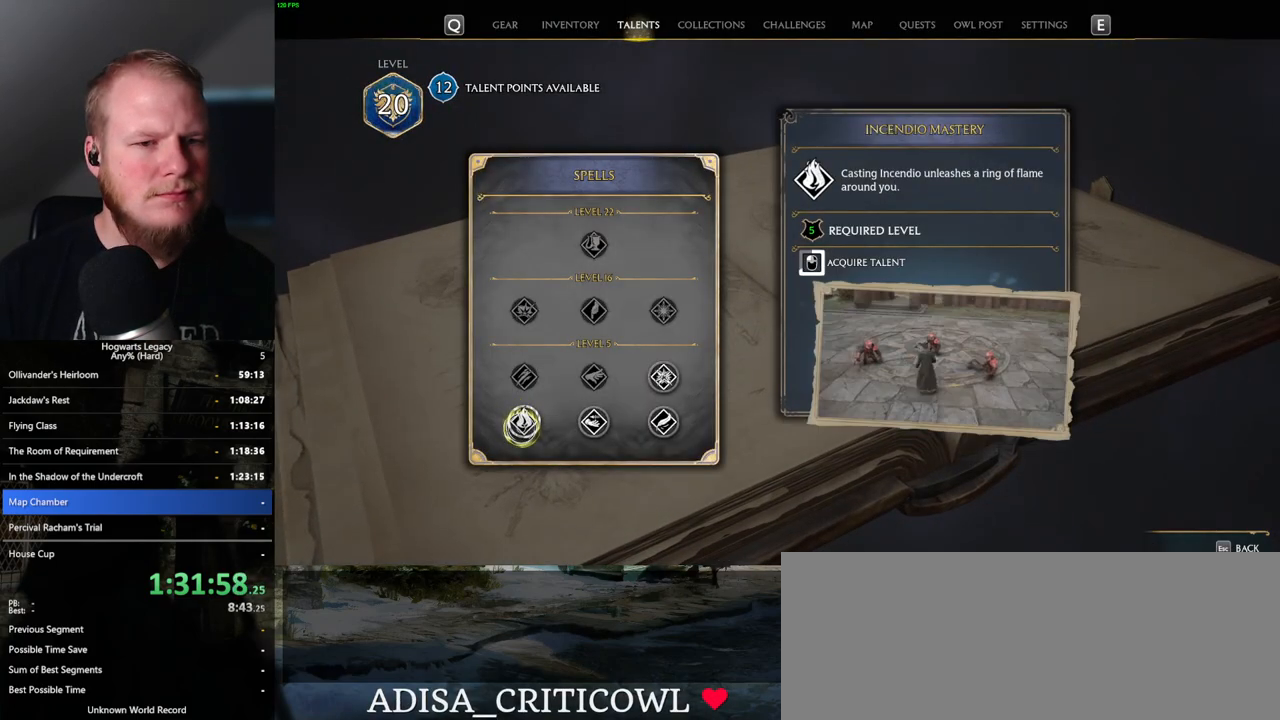
{"keys": [], "mouse": ["left"], "events": []}
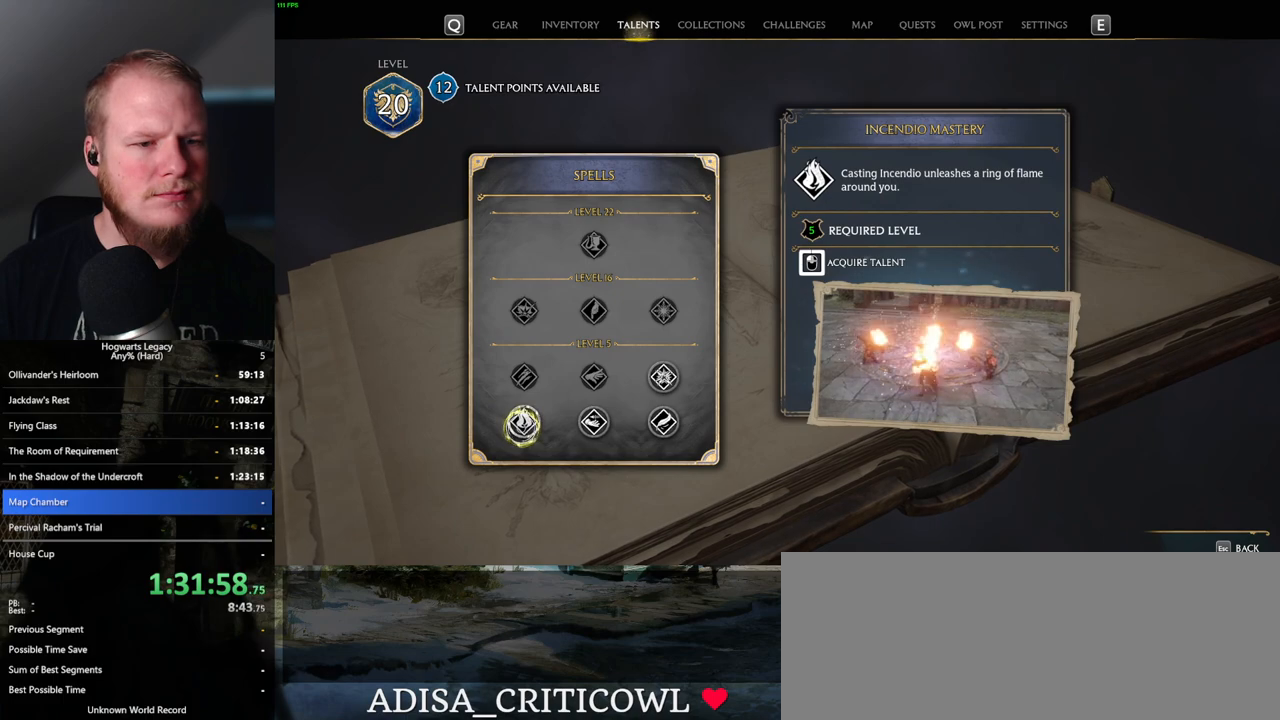
{"keys": [], "mouse": [], "events": [[400, "mouse_left", "up"]]}
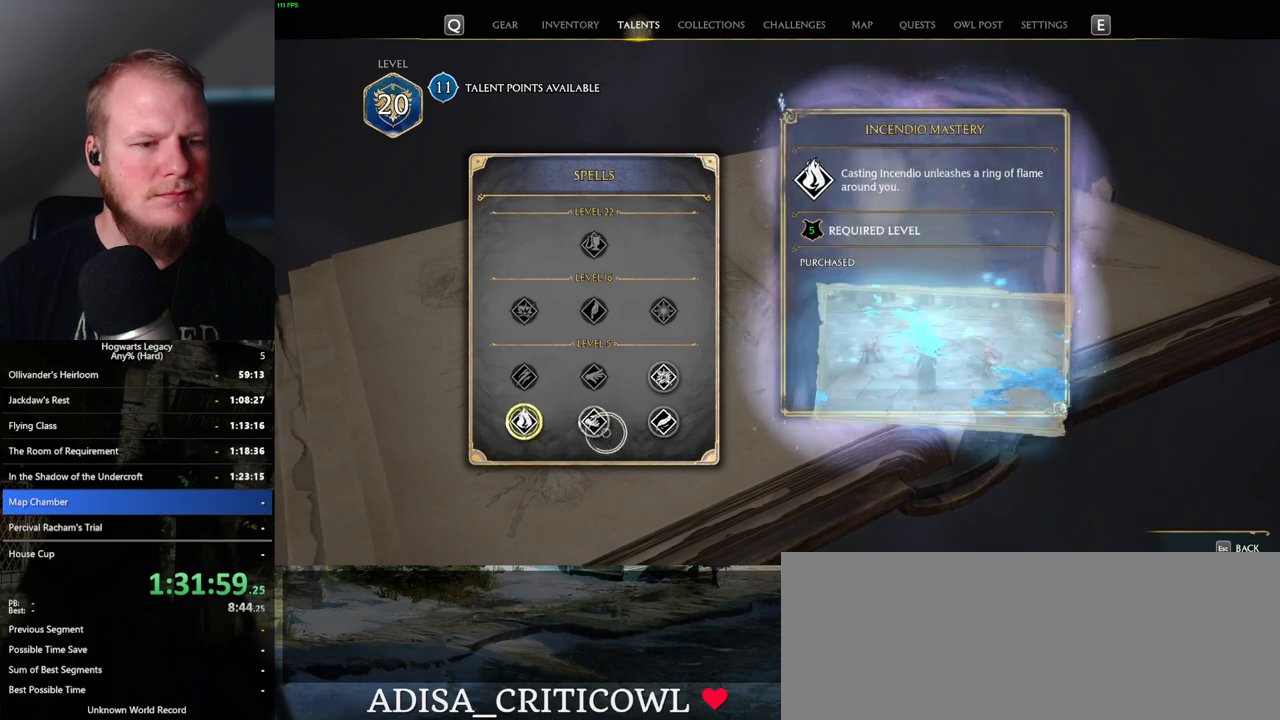
{"keys": [], "mouse": [], "events": []}
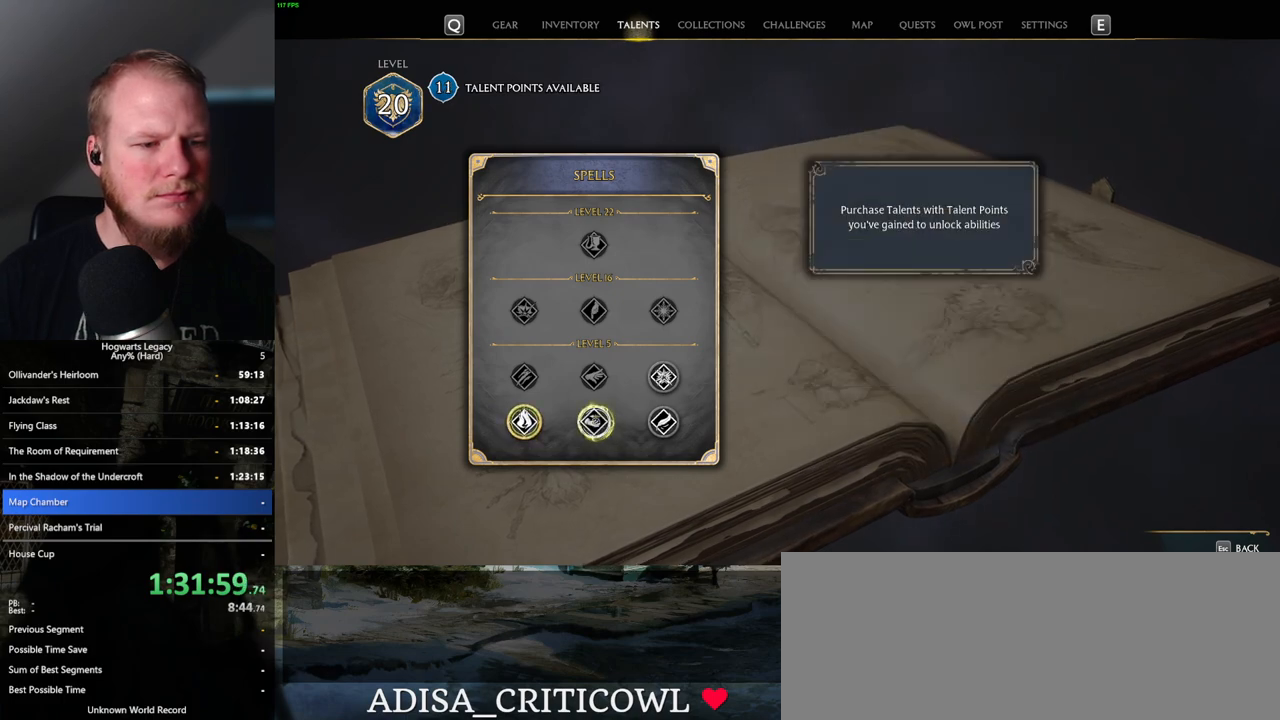
{"keys": [], "mouse": ["left"], "events": [[267, "mouse_left", "down"]]}
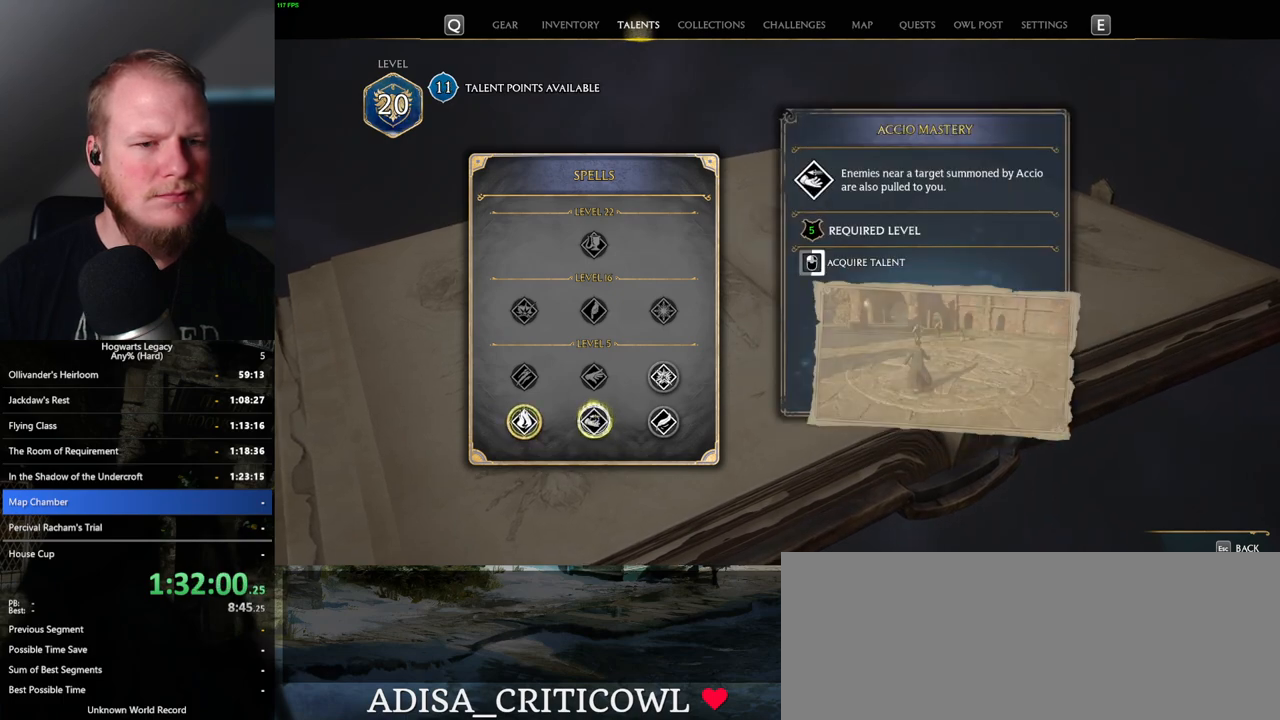
{"keys": [], "mouse": ["left"], "events": []}
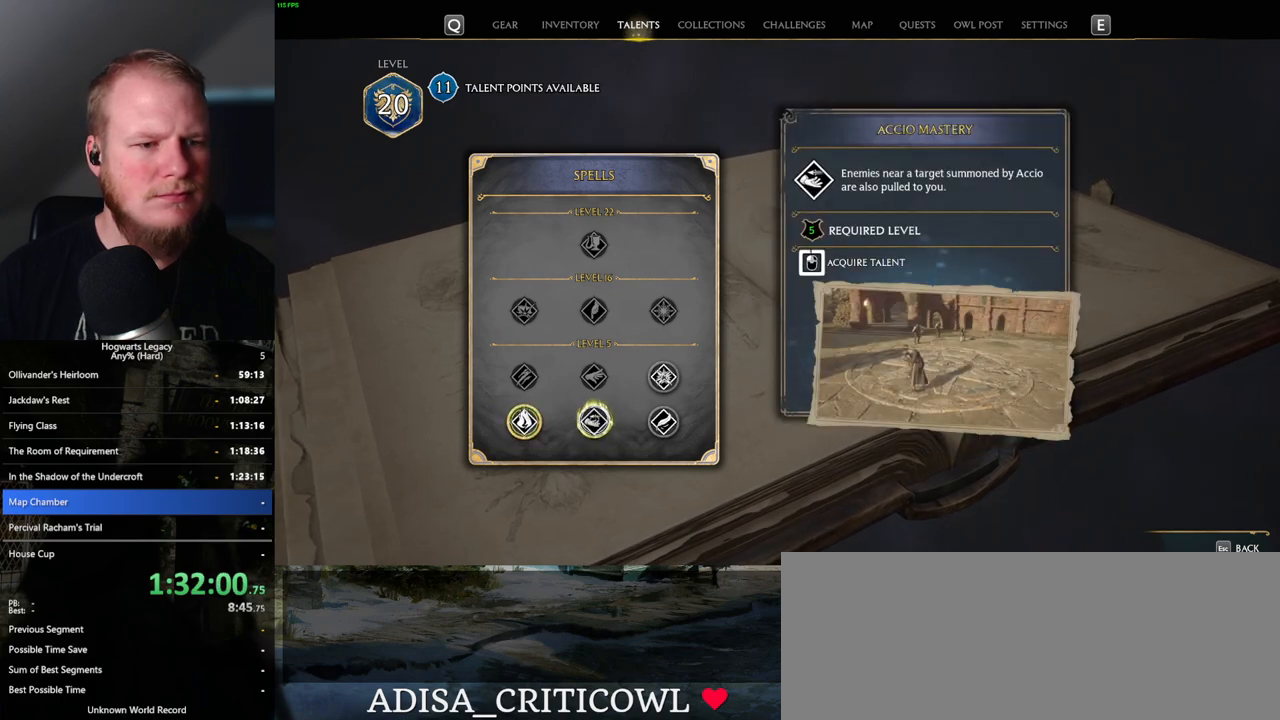
{"keys": [], "mouse": [], "events": [[500, "mouse_left", "up"]]}
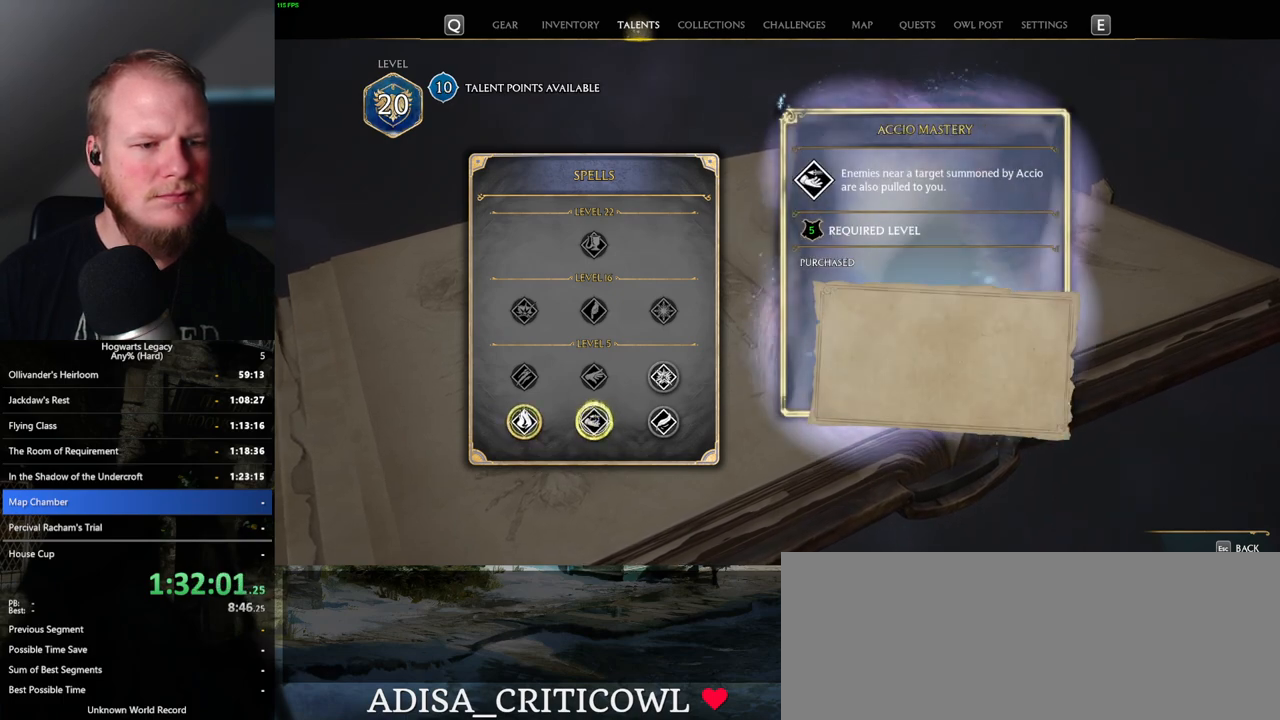
{"keys": [], "mouse": [], "events": []}
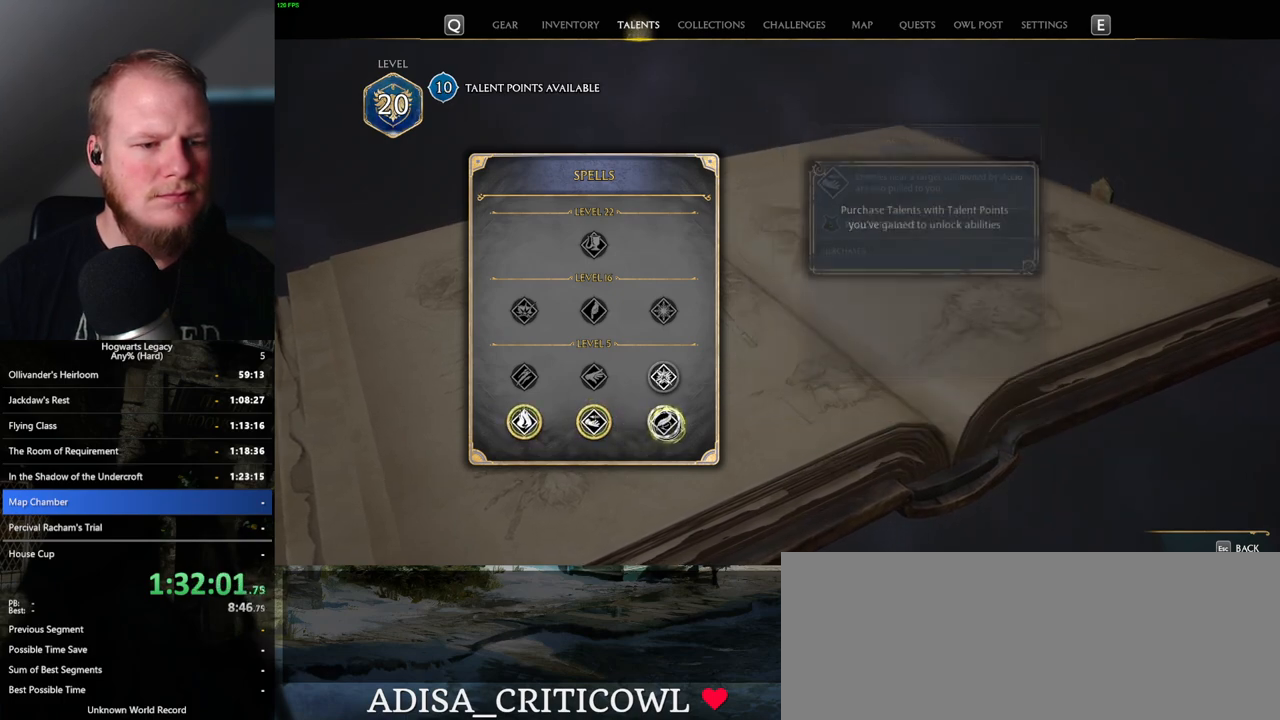
{"keys": [], "mouse": ["left"], "events": [[400, "mouse_left", "down"]]}
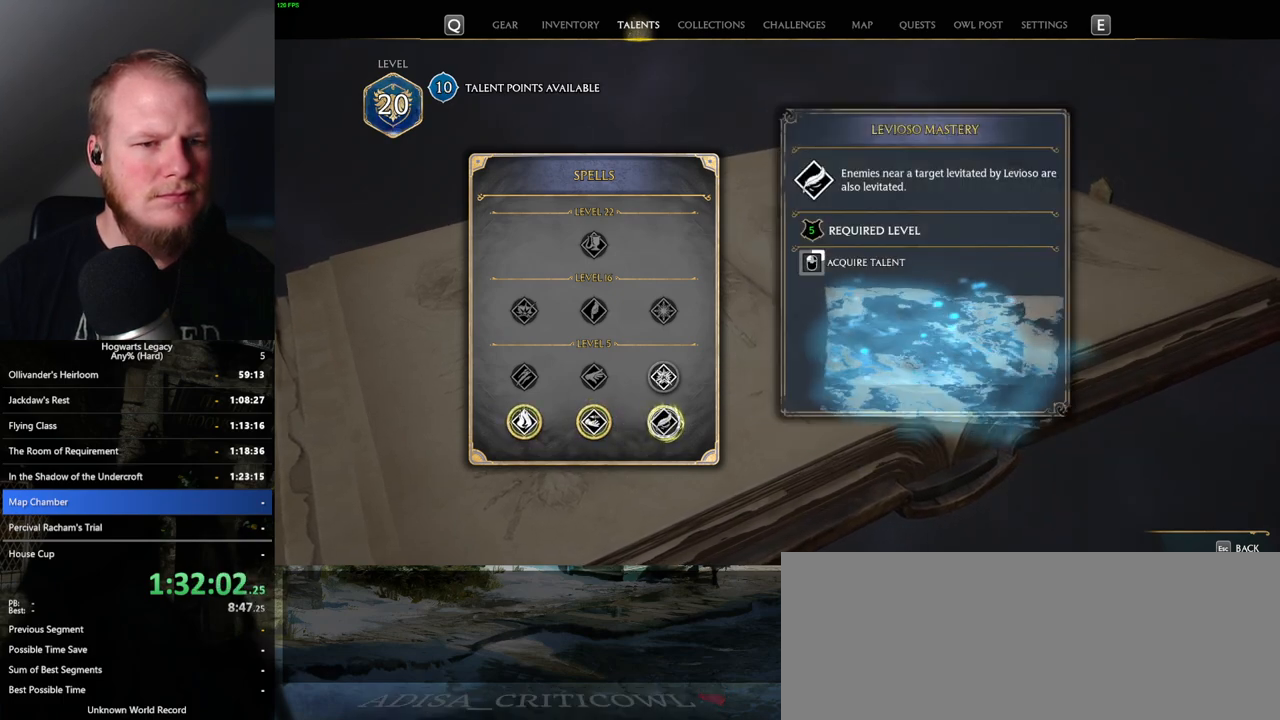
{"keys": [], "mouse": ["left"], "events": []}
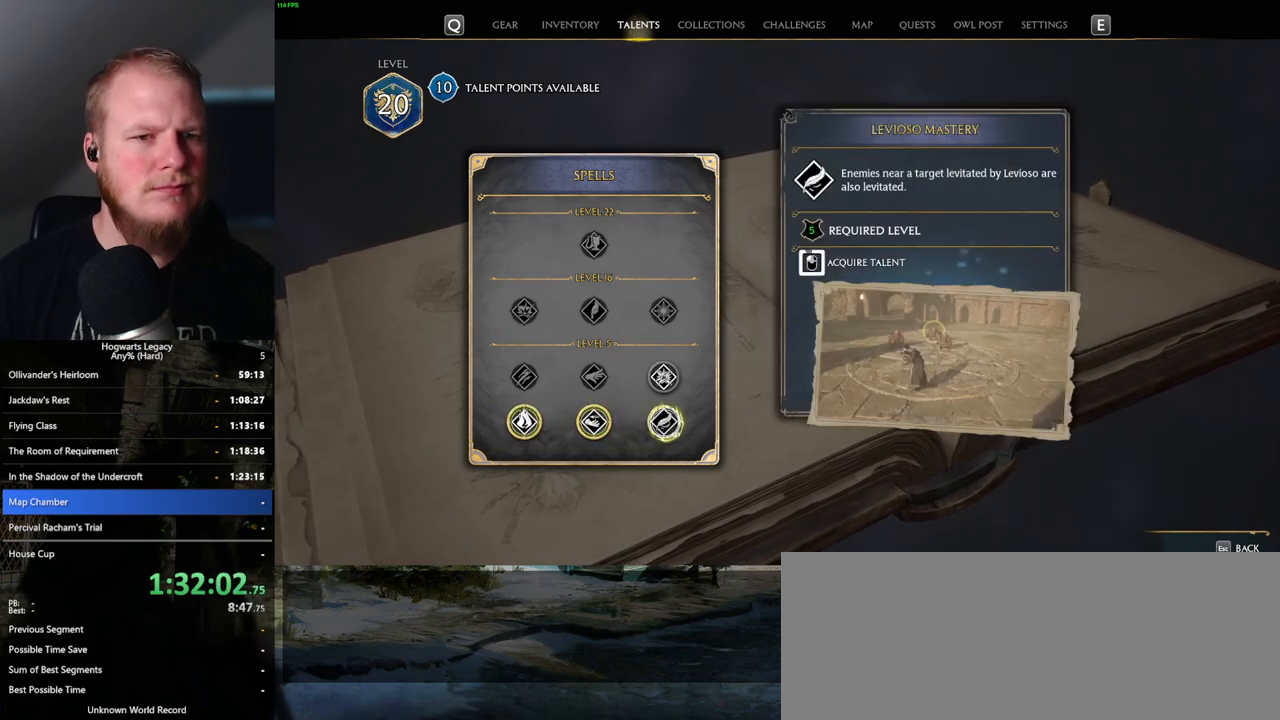
{"keys": [], "mouse": ["left"], "events": []}
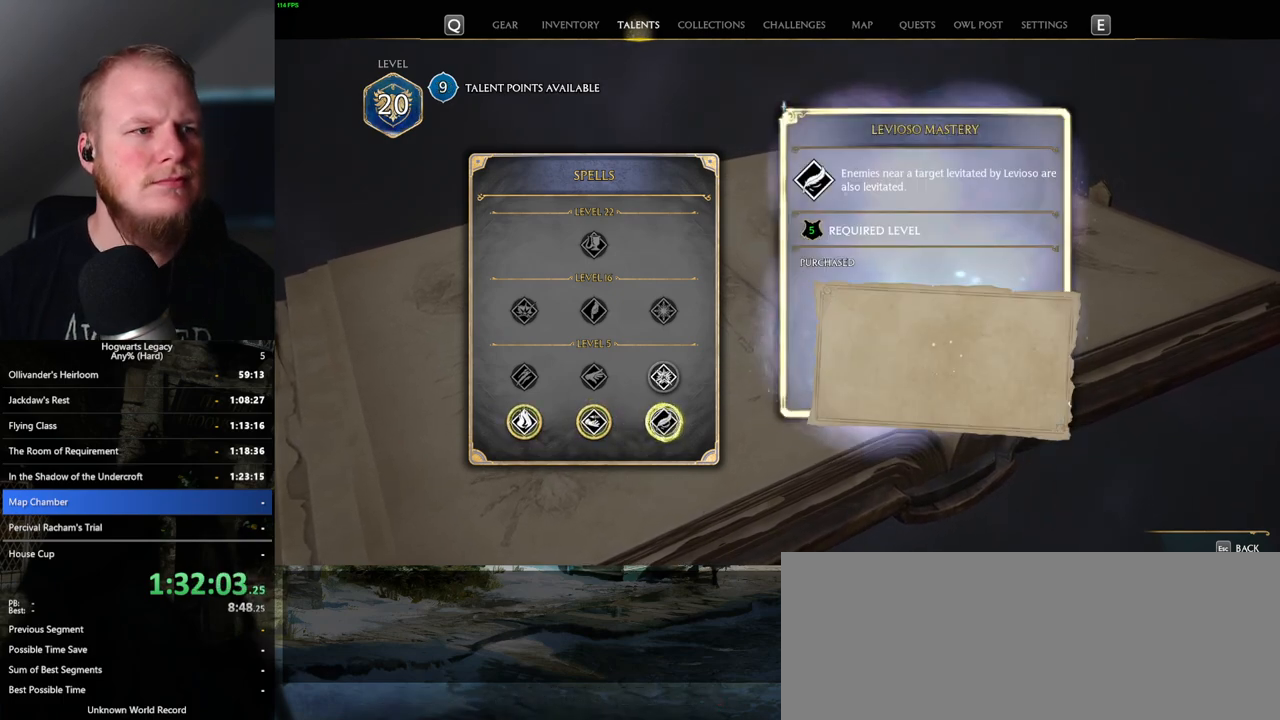
{"keys": [], "mouse": [], "events": [[133, "mouse_left", "up"], [150, "escape", "down"], [250, "escape", "up"]]}
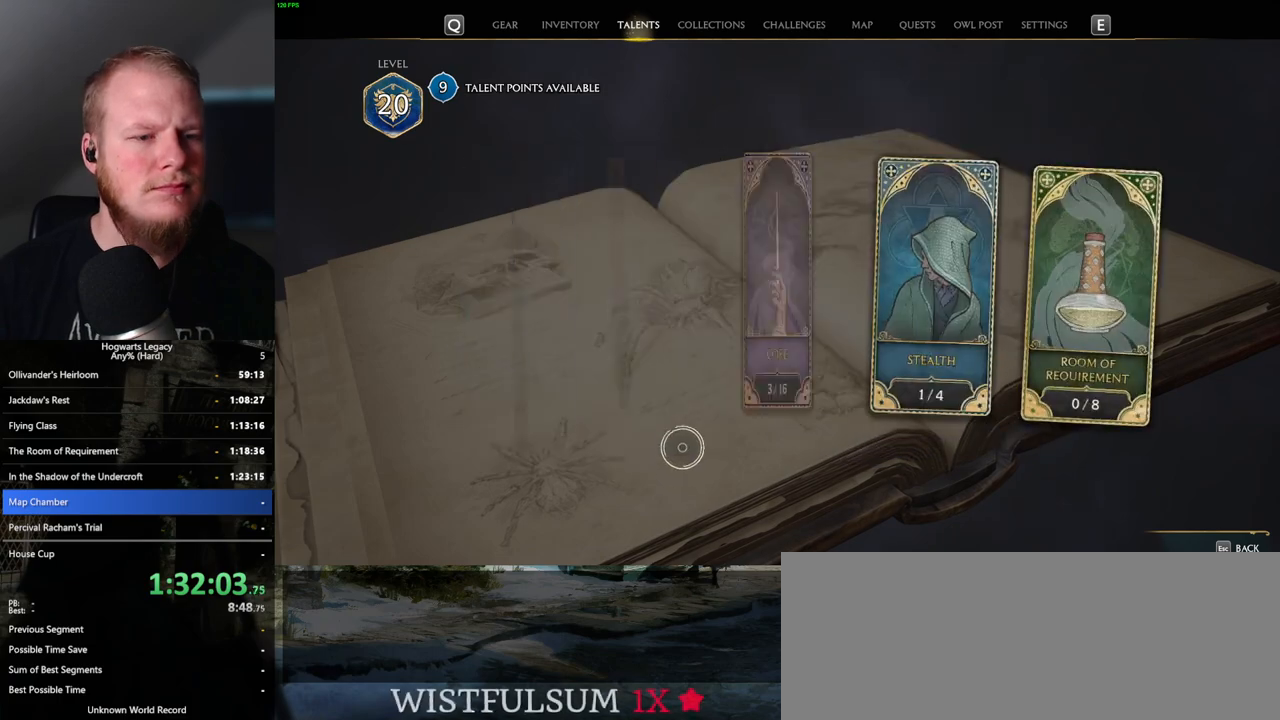
{"keys": [], "mouse": [], "events": [[317, "mouse_left", "down"], [400, "mouse_left", "up"]]}
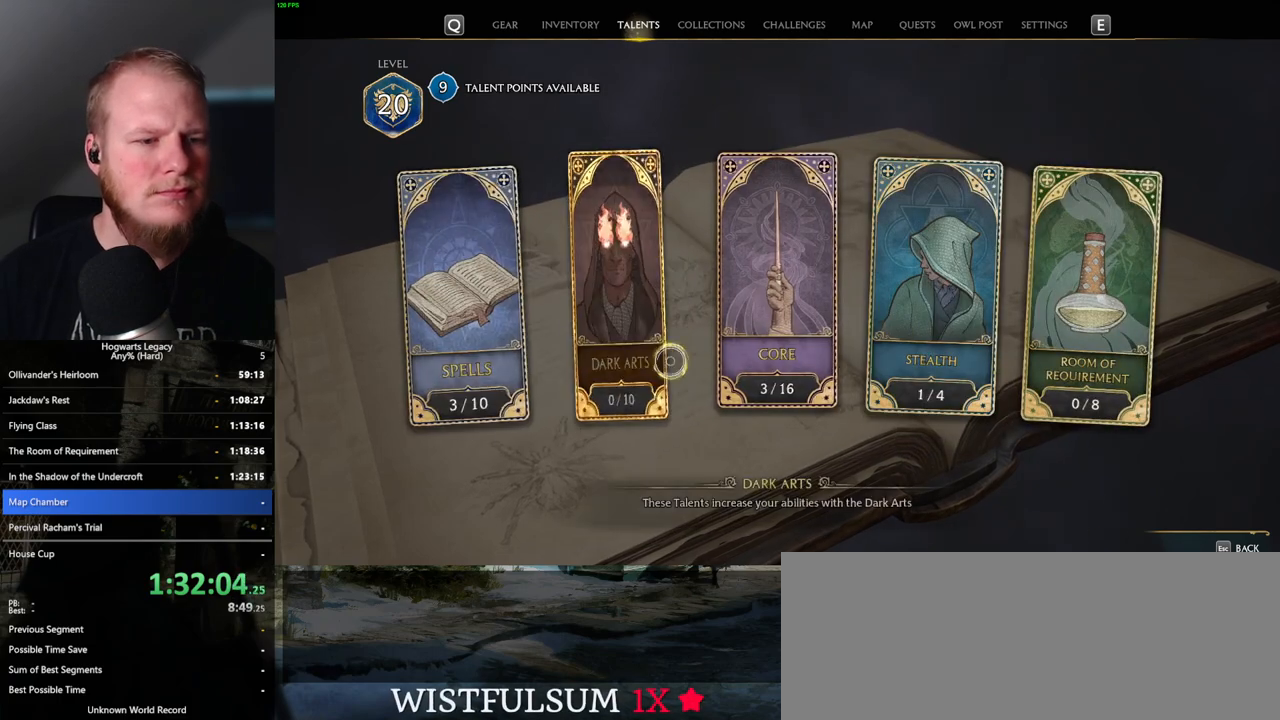
{"keys": [], "mouse": [], "events": []}
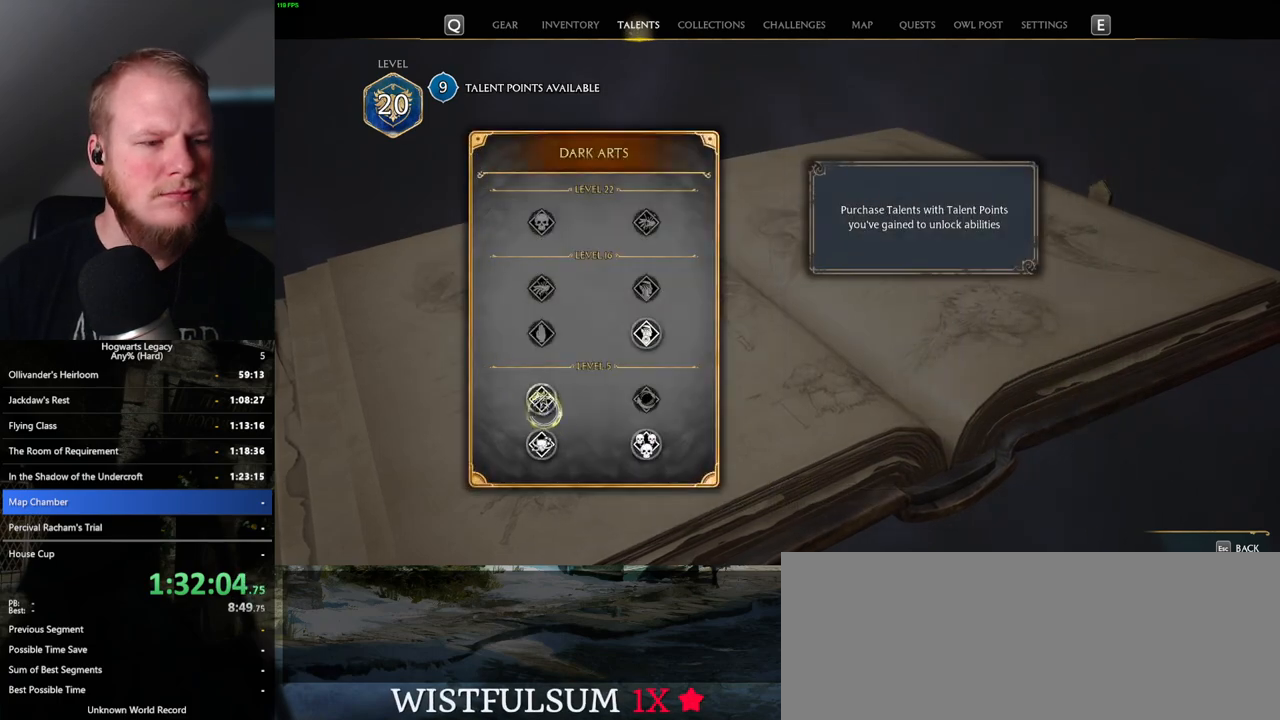
{"keys": [], "mouse": [], "events": []}
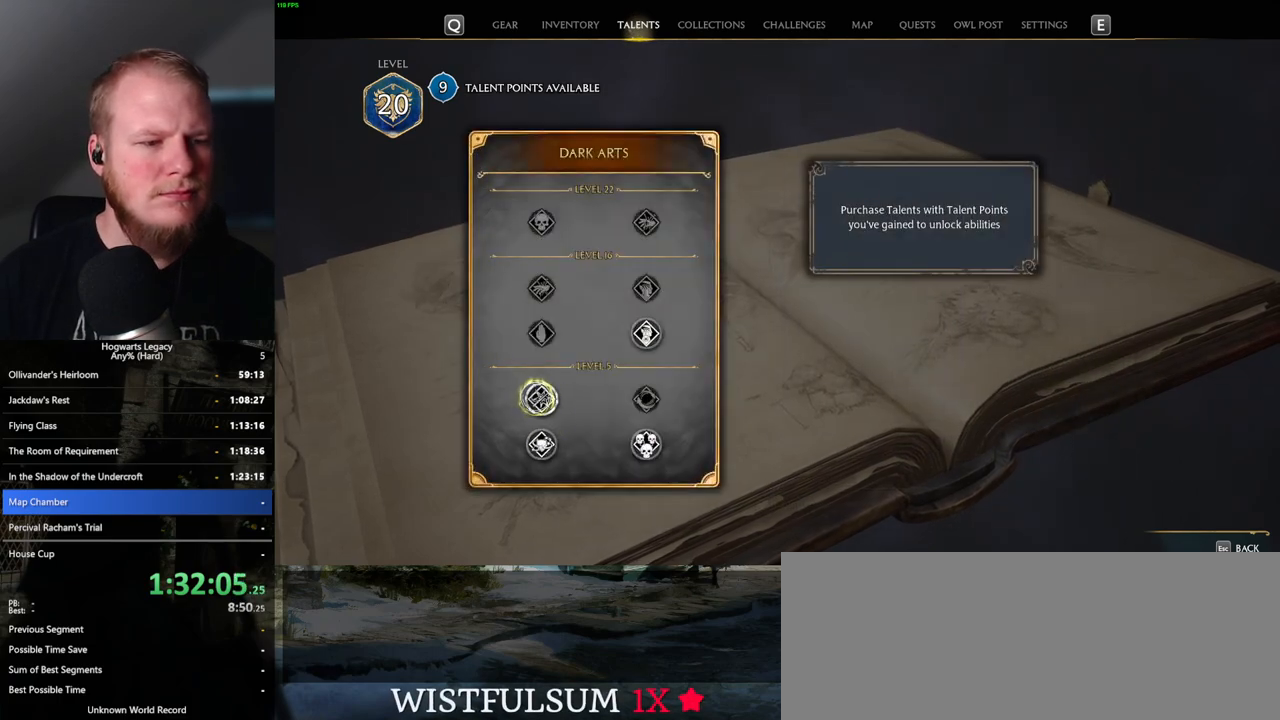
{"keys": [], "mouse": ["left"], "events": [[200, "mouse_left", "down"]]}
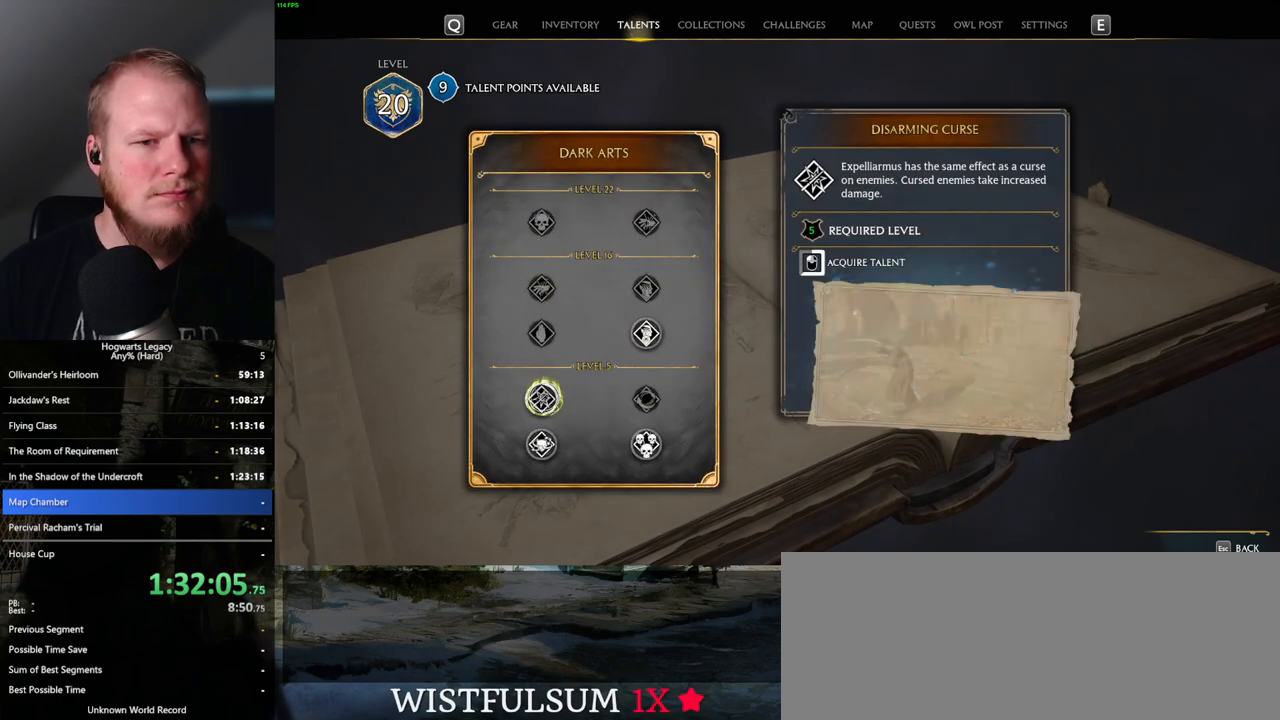
{"keys": [], "mouse": ["left"], "events": []}
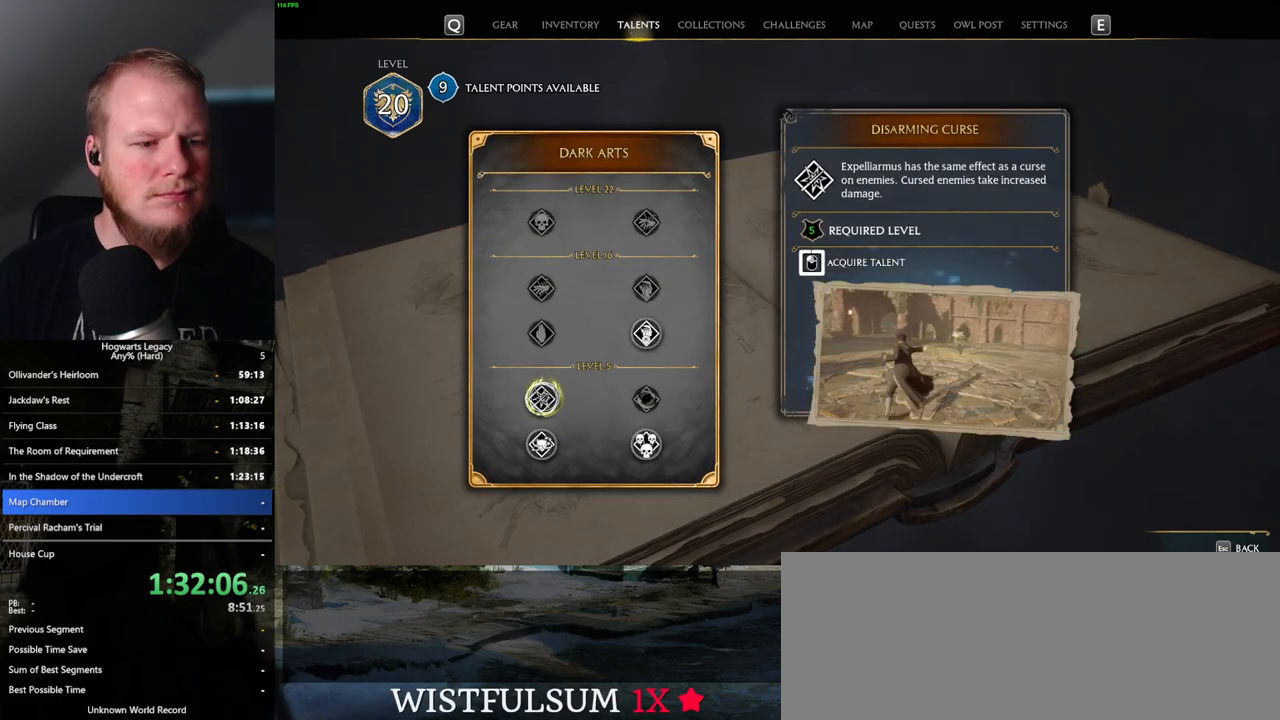
{"keys": [], "mouse": [], "events": [[317, "mouse_left", "up"]]}
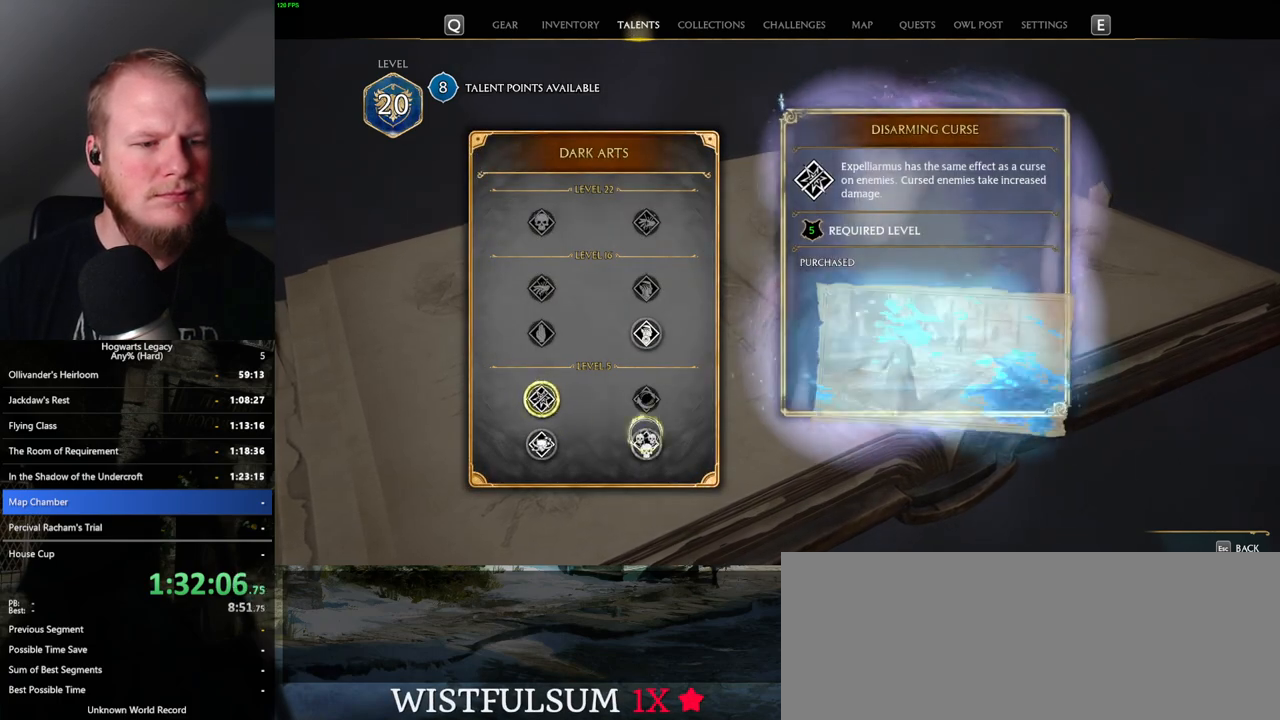
{"keys": [], "mouse": [], "events": []}